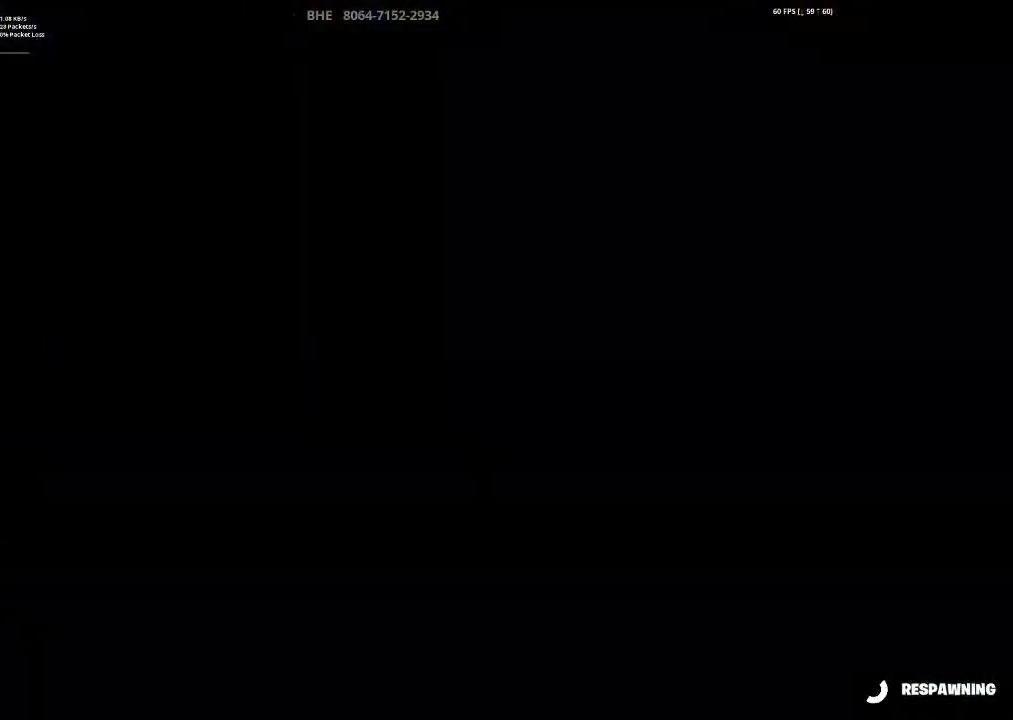
Gameplay with a controller (PlayStation layout); each line is a JSON object with the inputs held at the frame after it. "events" lists button and stick changes between this image and that frame as [ms after this image, input, new state], when the widget could be followed in between.
{"buttons": [], "left_stick": "center", "right_stick": "center", "events": []}
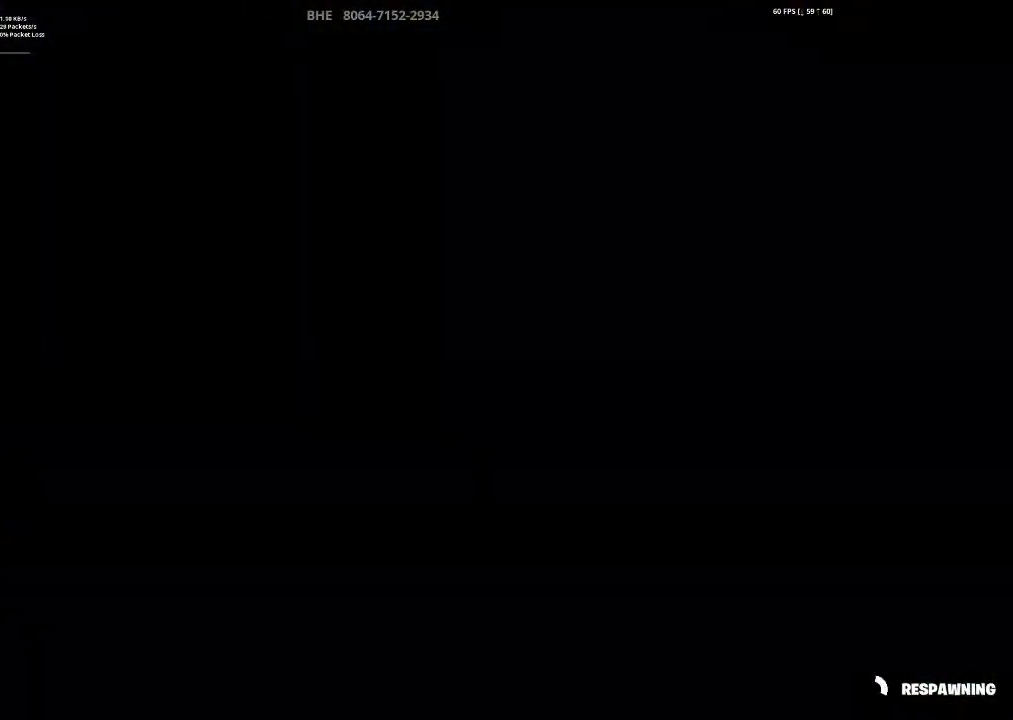
{"buttons": [], "left_stick": "center", "right_stick": "center", "events": []}
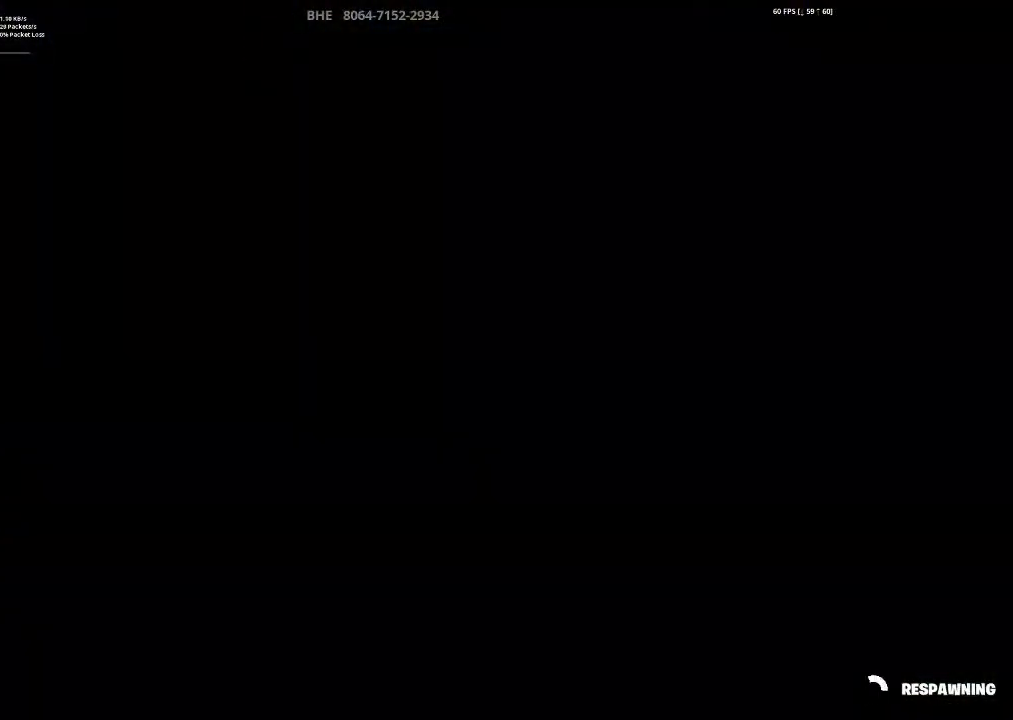
{"buttons": [], "left_stick": "center", "right_stick": "center", "events": []}
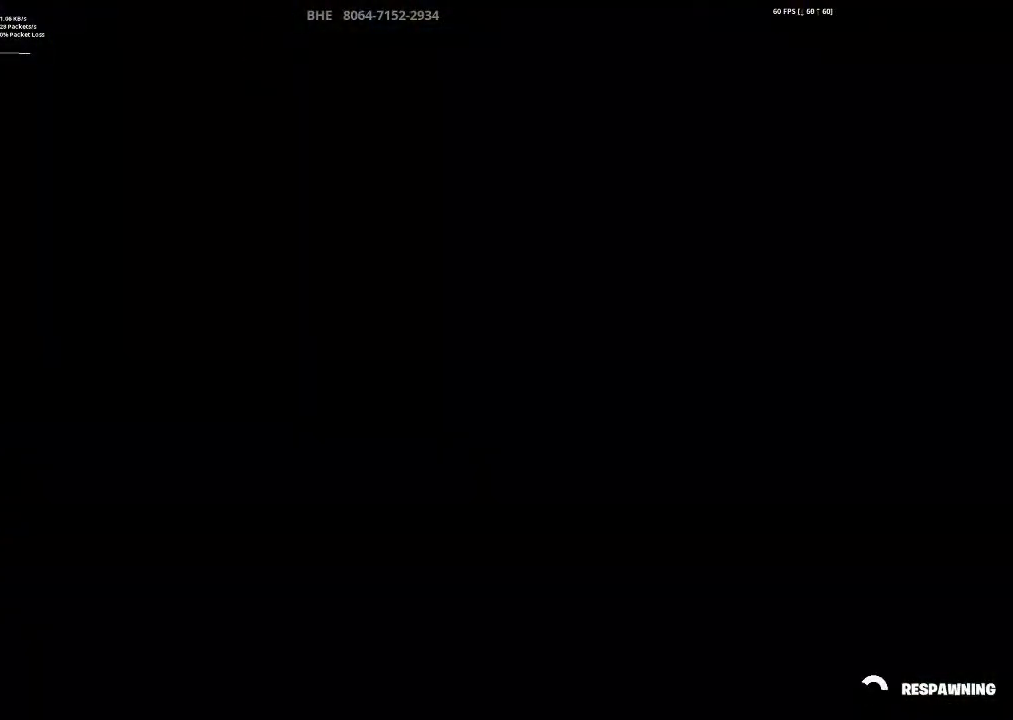
{"buttons": [], "left_stick": "center", "right_stick": "center", "events": []}
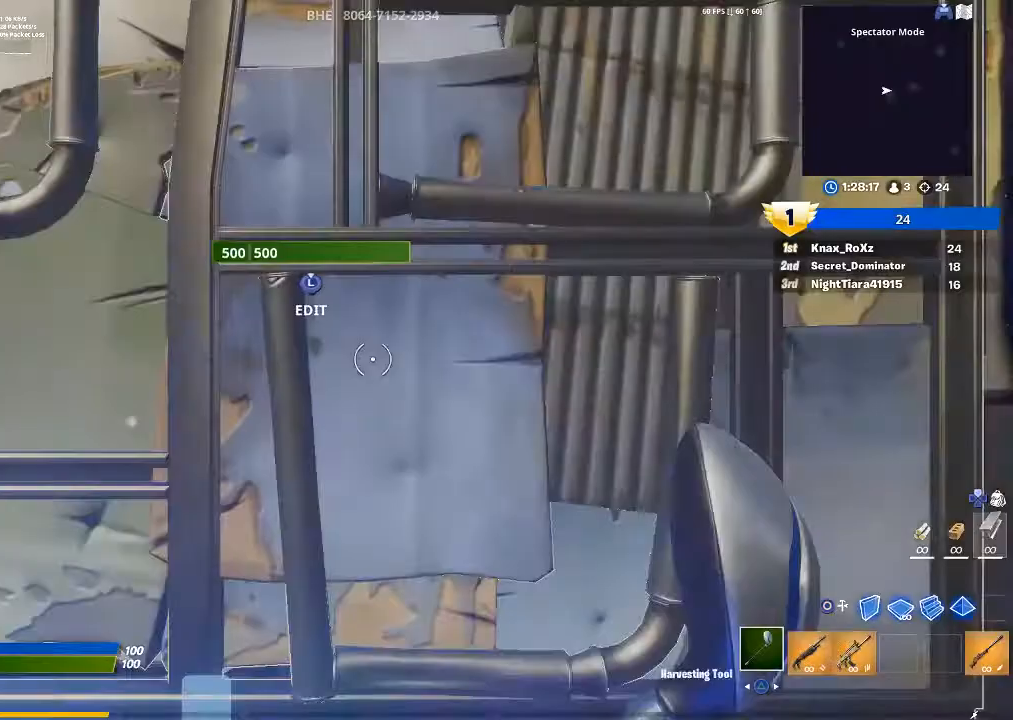
{"buttons": [], "left_stick": "up-right", "right_stick": "left", "events": [[33, "left_stick", "up"], [67, "right_stick", "left"], [133, "left_stick", "up-right"], [267, "right_stick", "center"], [400, "right_stick", "left"]]}
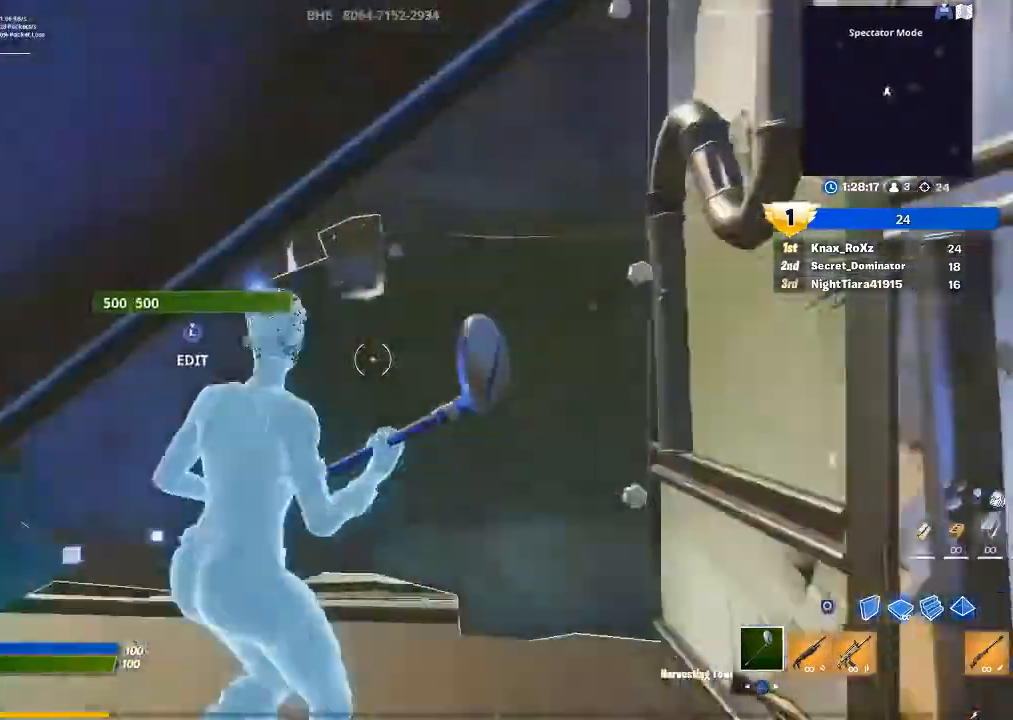
{"buttons": ["L3"], "left_stick": "right", "right_stick": "right", "events": [[33, "right_stick", "center"], [133, "R1", "down"], [133, "right_stick", "left"], [167, "left_stick", "down-right"], [233, "R1", "up"], [267, "left_stick", "down-left"], [267, "right_stick", "center"], [433, "L3", "down"], [433, "left_stick", "right"], [500, "right_stick", "right"]]}
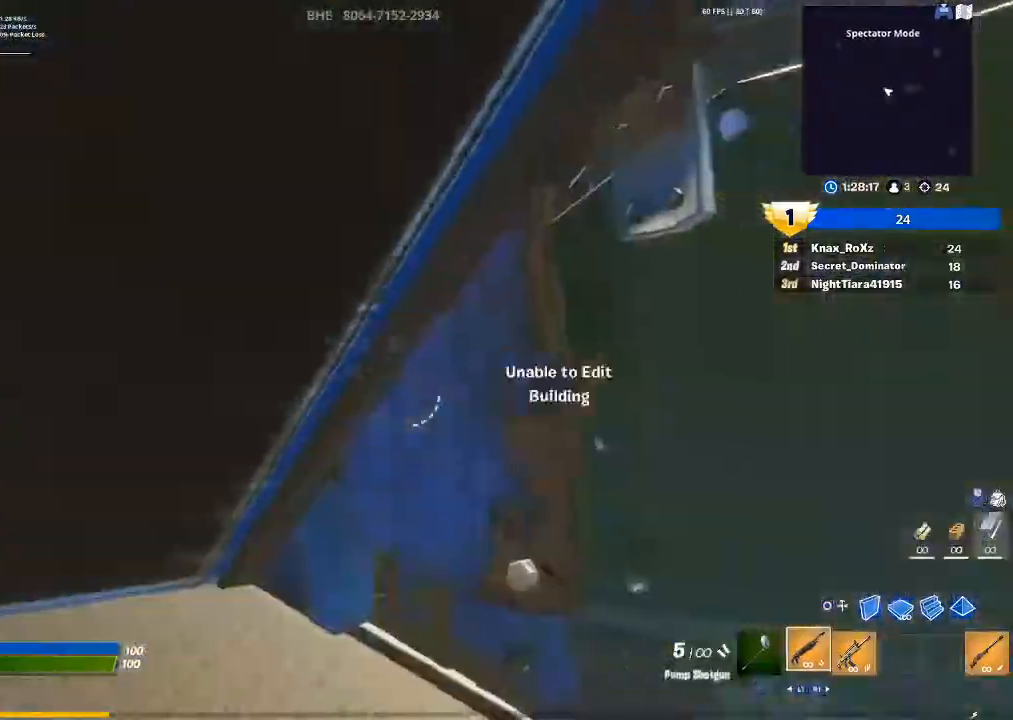
{"buttons": ["R2"], "left_stick": "up-right", "right_stick": "down-right", "events": [[33, "L3", "up"], [100, "left_stick", "center"], [100, "right_stick", "center"], [300, "L3", "down"], [367, "left_stick", "up-right"], [367, "right_stick", "right"], [433, "right_stick", "down-right"], [500, "L3", "up"], [500, "R2", "down"]]}
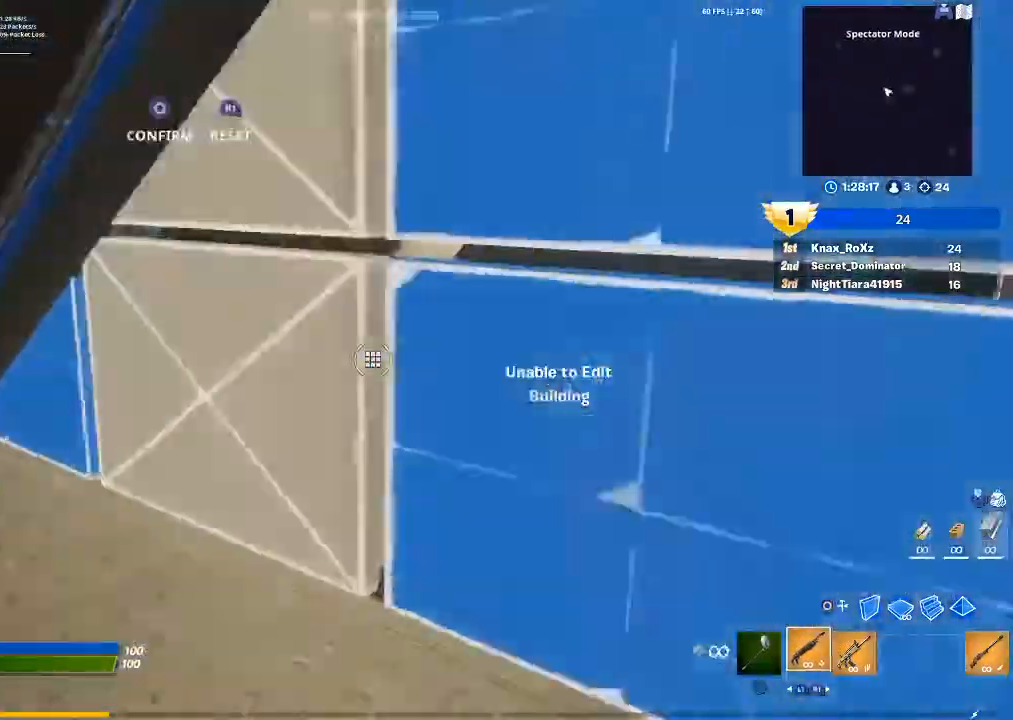
{"buttons": [], "left_stick": "center", "right_stick": "center", "events": [[67, "right_stick", "up-right"], [100, "left_stick", "center"], [167, "right_stick", "center"], [367, "R2", "up"], [367, "right_stick", "down-left"], [467, "right_stick", "center"]]}
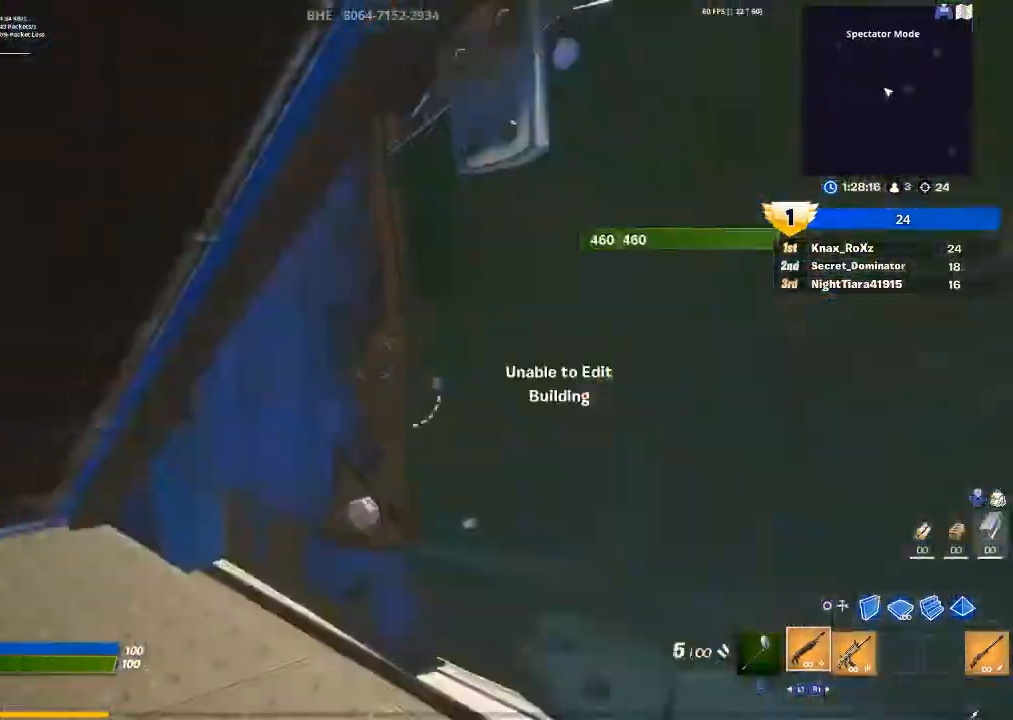
{"buttons": [], "left_stick": "up-right", "right_stick": "center", "events": [[33, "left_stick", "up-right"], [167, "right_stick", "left"], [267, "right_stick", "center"]]}
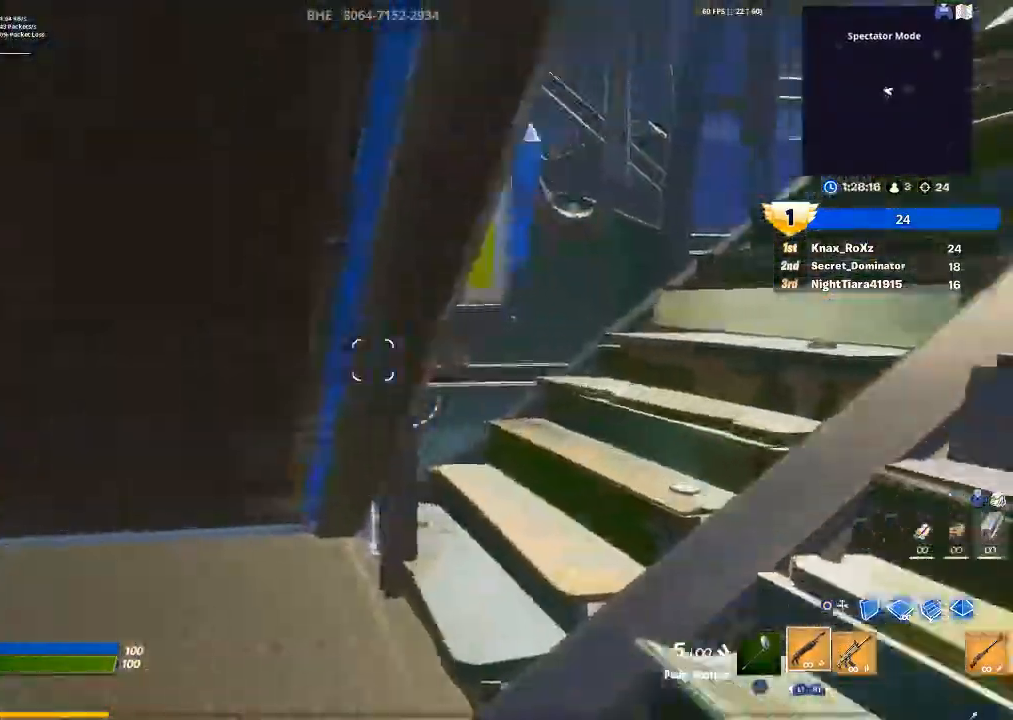
{"buttons": [], "left_stick": "up-left", "right_stick": "down-left", "events": [[200, "right_stick", "up-left"], [333, "right_stick", "center"], [433, "left_stick", "up-left"], [433, "right_stick", "down-left"]]}
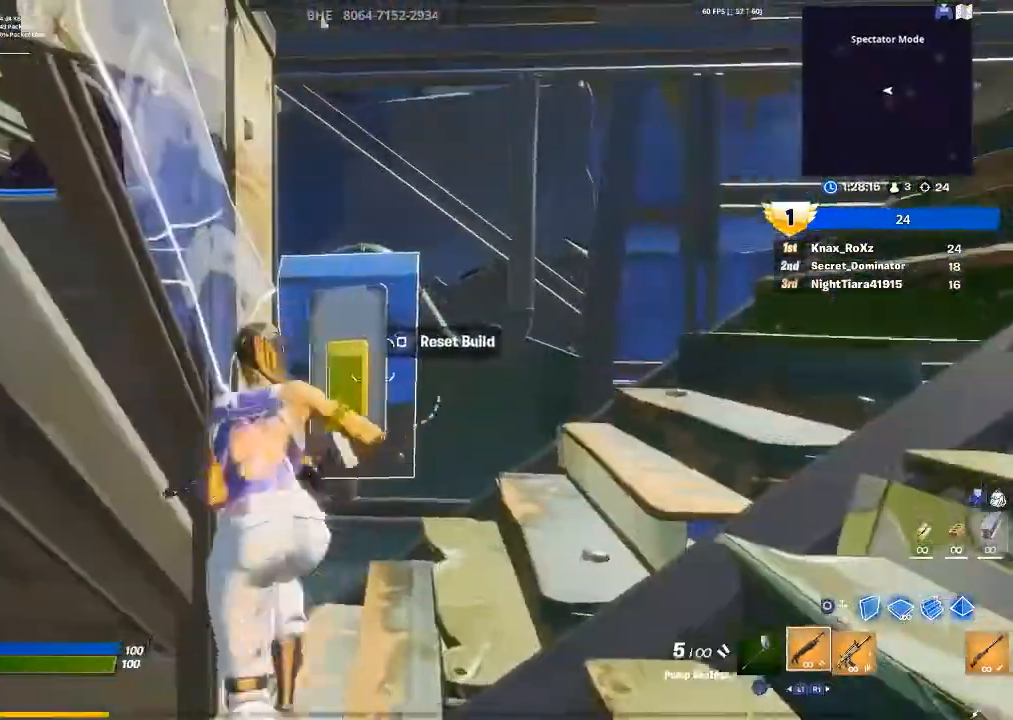
{"buttons": [], "left_stick": "up-right", "right_stick": "center", "events": [[33, "right_stick", "center"], [100, "left_stick", "center"], [133, "SQUARE", "down"], [267, "SQUARE", "up"], [367, "left_stick", "up-right"]]}
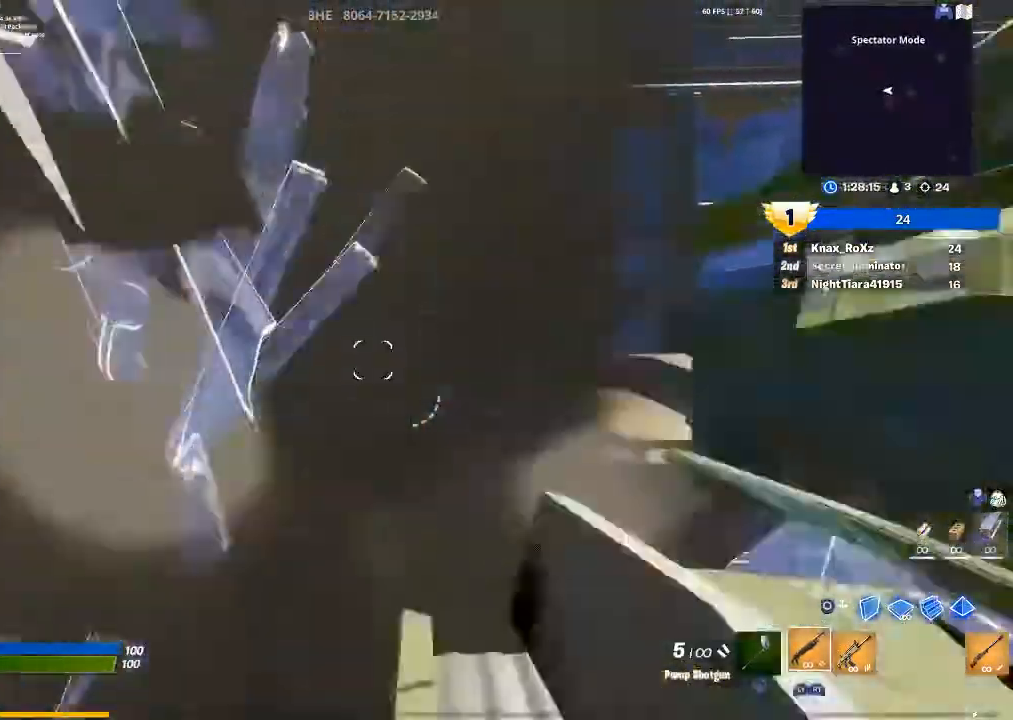
{"buttons": [], "left_stick": "up-right", "right_stick": "center", "events": [[67, "right_stick", "left"], [200, "right_stick", "center"]]}
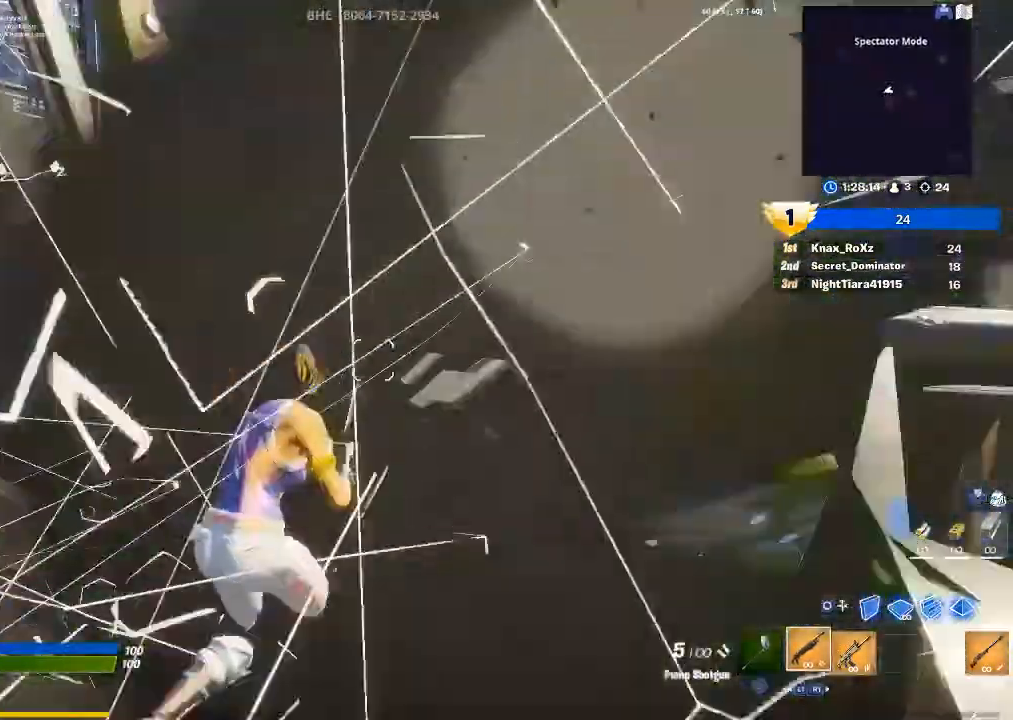
{"buttons": [], "left_stick": "up-right", "right_stick": "right", "events": [[67, "CIRCLE", "down"], [200, "CIRCLE", "up"], [233, "left_stick", "center"], [433, "left_stick", "up-right"], [500, "right_stick", "right"]]}
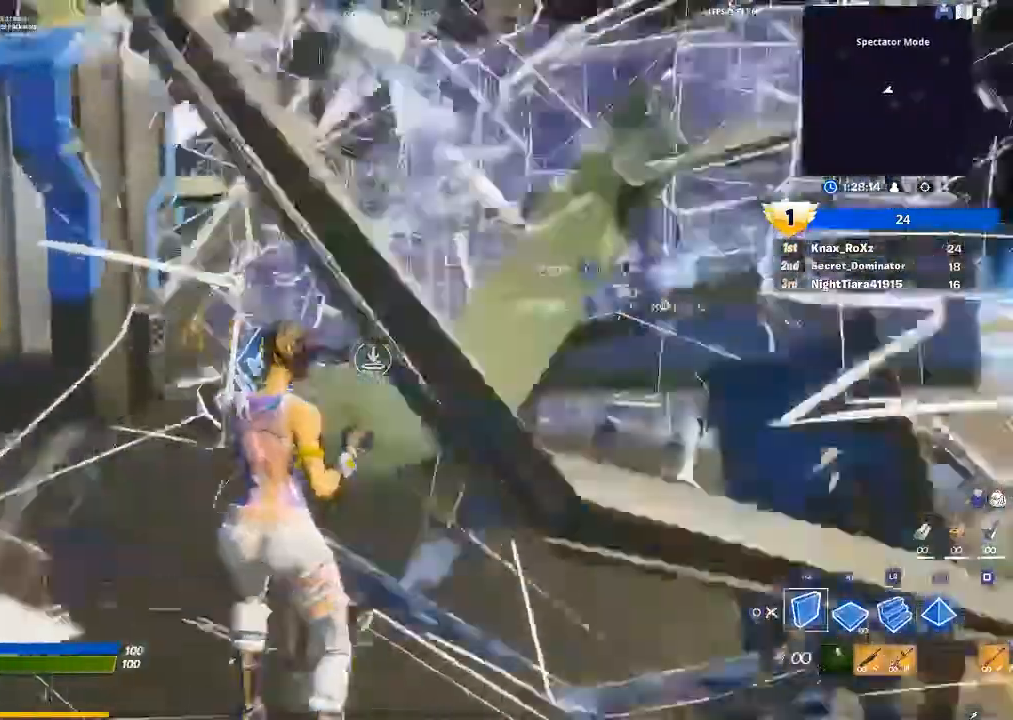
{"buttons": [], "left_stick": "up-right", "right_stick": "down-left", "events": [[33, "R2", "down"], [133, "L2", "down"], [167, "R2", "up"], [200, "CIRCLE", "down"], [200, "left_stick", "up"], [267, "L2", "up"], [300, "CIRCLE", "up"], [433, "right_stick", "down-left"], [467, "left_stick", "up-right"]]}
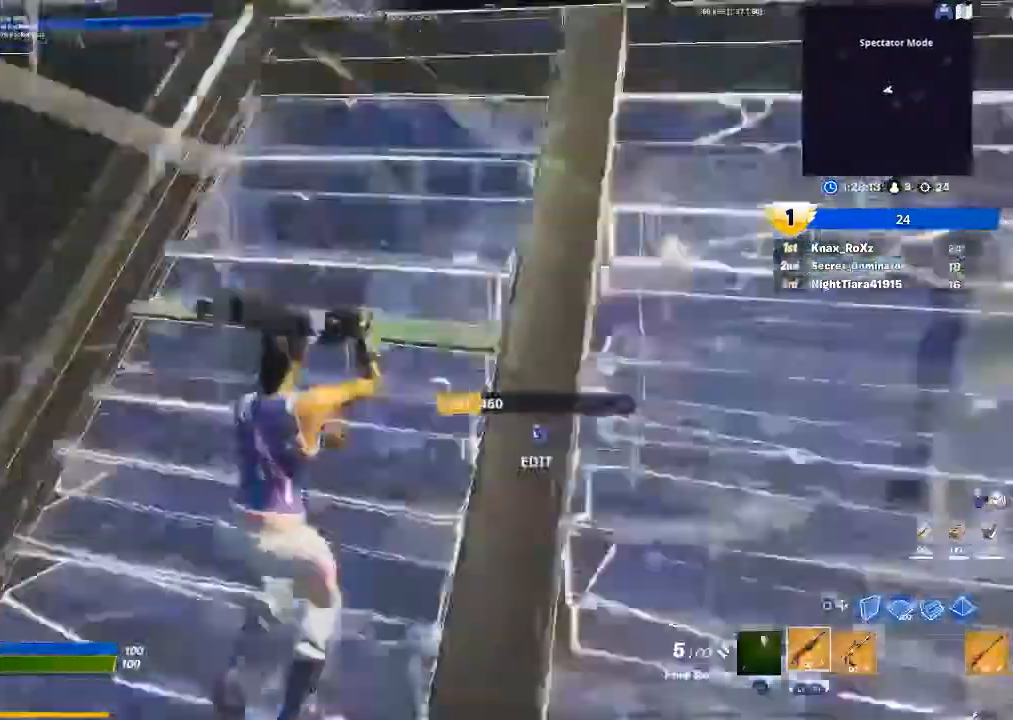
{"buttons": [], "left_stick": "up-right", "right_stick": "center", "events": [[67, "right_stick", "center"], [267, "right_stick", "down-left"], [400, "right_stick", "center"]]}
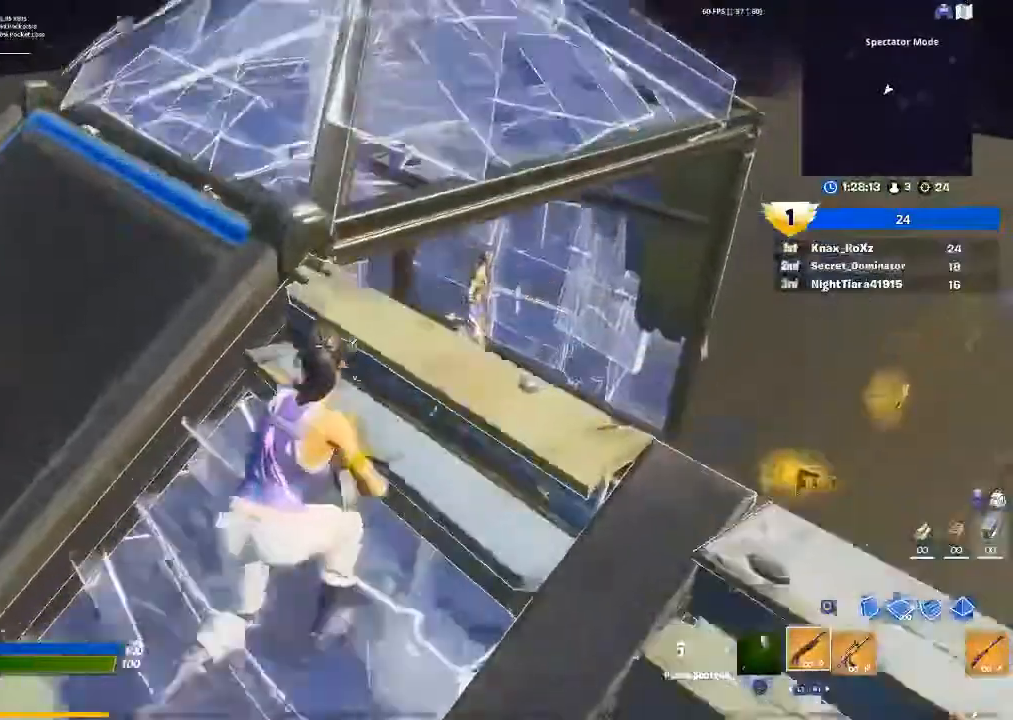
{"buttons": [], "left_stick": "down-right", "right_stick": "center", "events": [[133, "CROSS", "down"], [200, "CROSS", "up"], [267, "right_stick", "left"], [367, "left_stick", "right"], [367, "right_stick", "center"], [467, "left_stick", "down-right"]]}
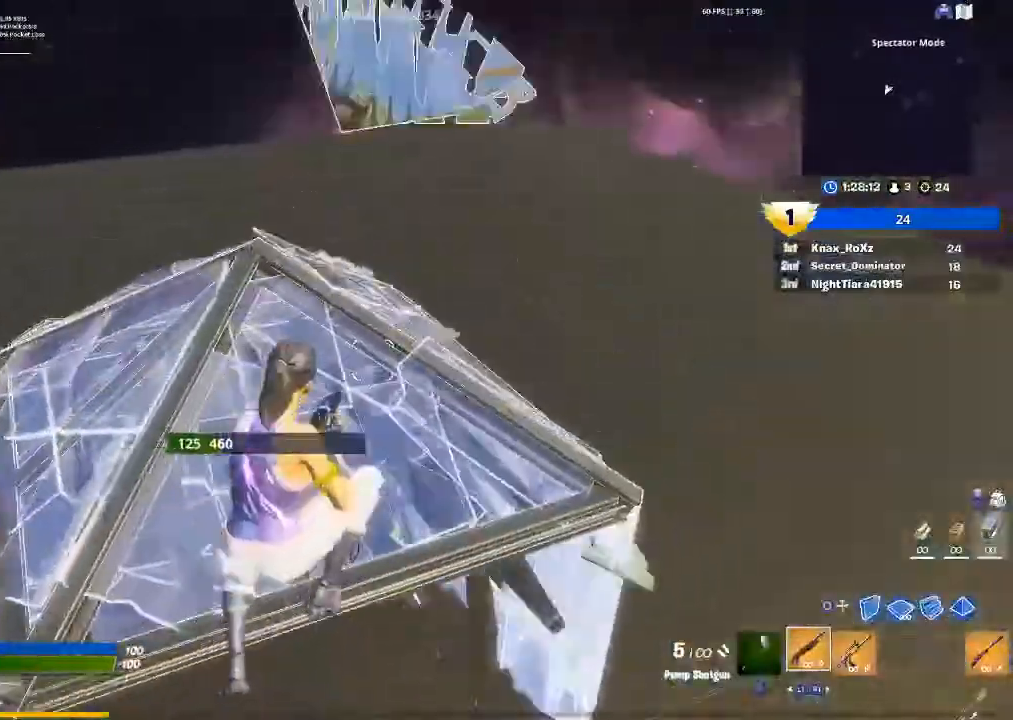
{"buttons": [], "left_stick": "down-left", "right_stick": "up-left", "events": [[33, "right_stick", "down-left"], [100, "left_stick", "left"], [167, "right_stick", "center"], [267, "left_stick", "down-left"], [433, "right_stick", "up-left"]]}
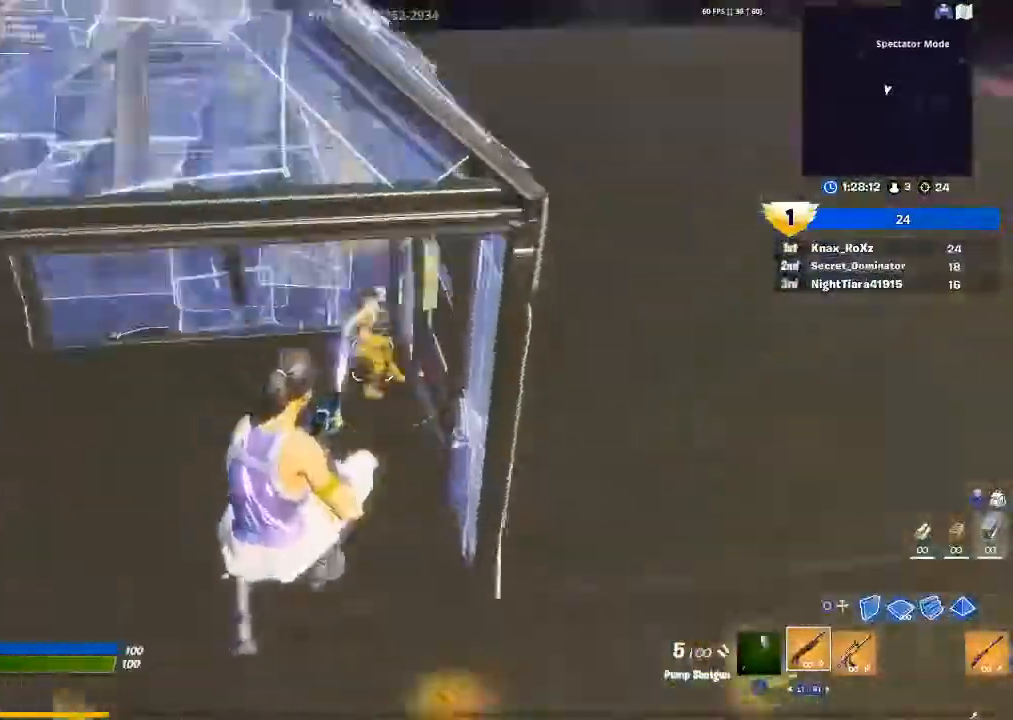
{"buttons": ["R2"], "left_stick": "left", "right_stick": "left", "events": [[33, "R2", "down"], [67, "right_stick", "center"], [167, "R2", "up"], [200, "CIRCLE", "down"], [267, "left_stick", "left"], [300, "CIRCLE", "up"], [300, "R2", "down"], [367, "CROSS", "down"], [433, "CROSS", "up"], [500, "right_stick", "left"]]}
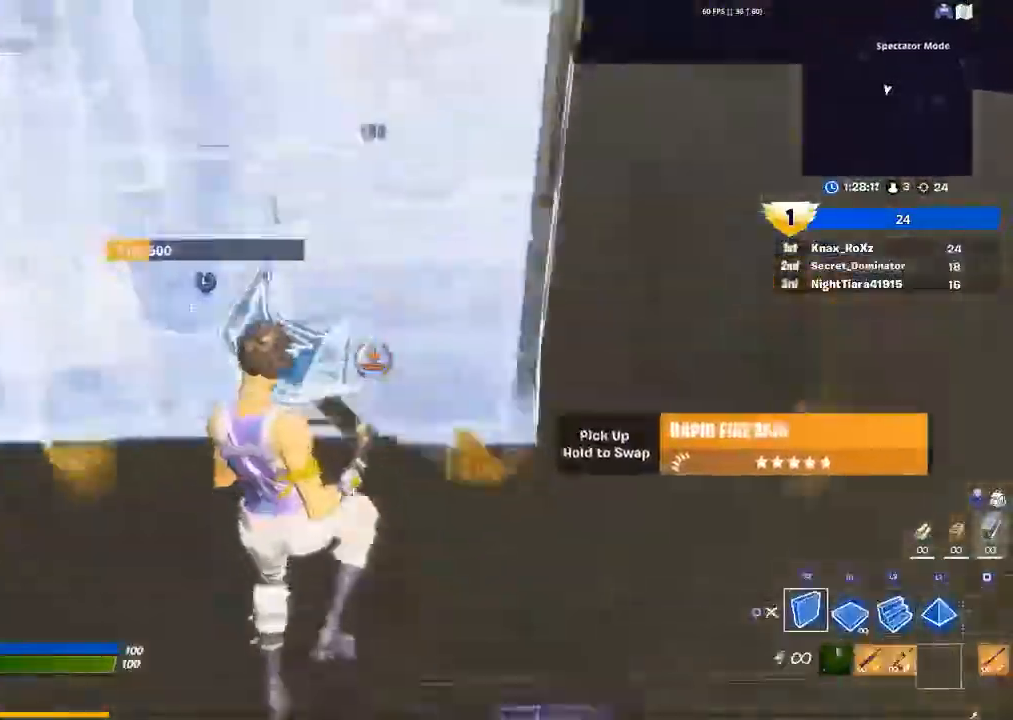
{"buttons": ["L1"], "left_stick": "down-right", "right_stick": "center", "events": [[133, "left_stick", "up"], [167, "right_stick", "center"], [200, "R2", "up"], [200, "left_stick", "down-right"], [267, "right_stick", "up-left"], [333, "R1", "down"], [400, "L1", "down"], [400, "right_stick", "center"], [467, "R1", "up"]]}
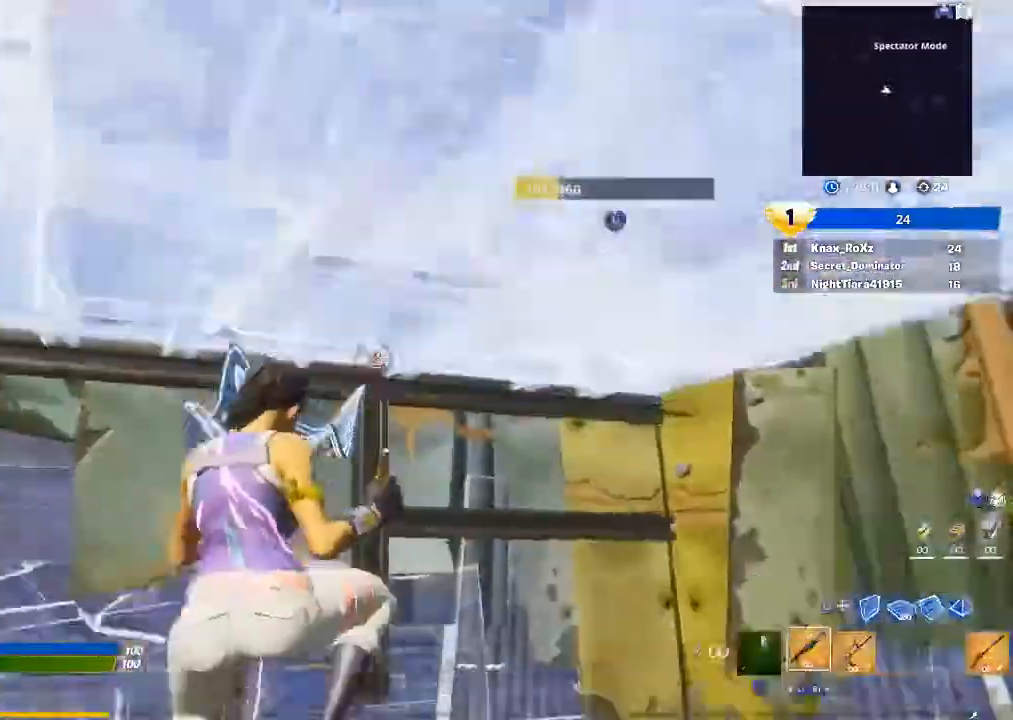
{"buttons": [], "left_stick": "down", "right_stick": "center", "events": [[33, "CIRCLE", "down"], [33, "left_stick", "down"], [67, "L1", "up"], [100, "CIRCLE", "up"], [200, "right_stick", "down-right"], [400, "right_stick", "center"]]}
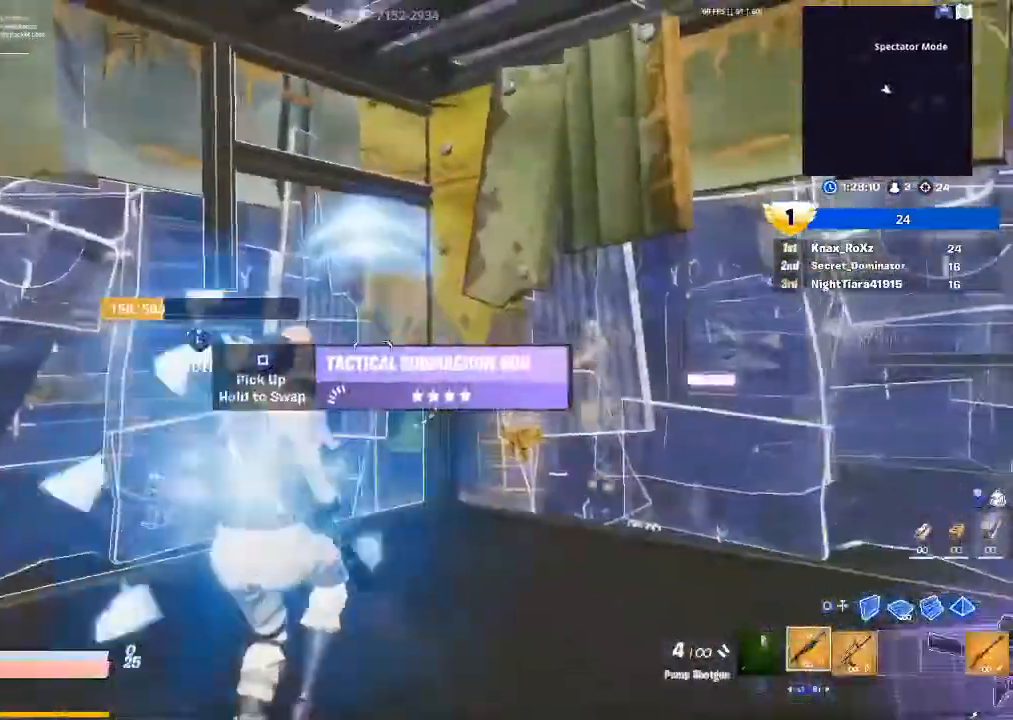
{"buttons": ["R1"], "left_stick": "left", "right_stick": "center", "events": [[100, "left_stick", "down-left"], [200, "right_stick", "left"], [300, "R2", "down"], [333, "right_stick", "center"], [400, "R2", "up"], [467, "left_stick", "left"], [500, "R1", "down"]]}
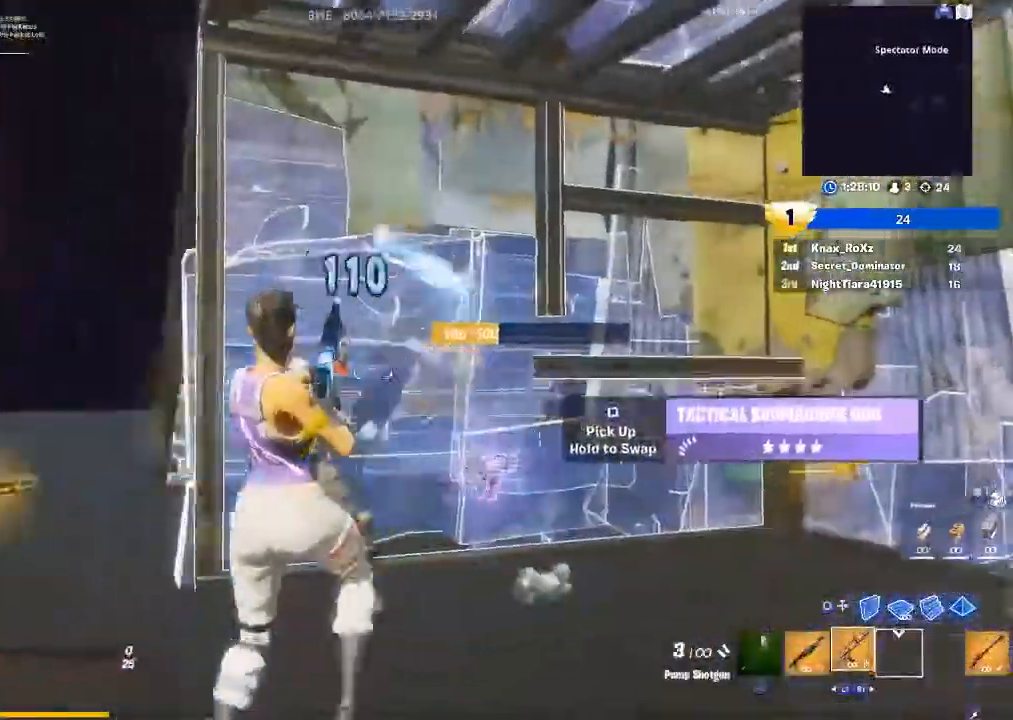
{"buttons": ["R2"], "left_stick": "down-left", "right_stick": "center", "events": [[100, "R1", "up"], [200, "right_stick", "down-left"], [267, "R2", "down"], [333, "right_stick", "center"], [367, "R3", "down"], [467, "R3", "up"], [467, "left_stick", "down-left"]]}
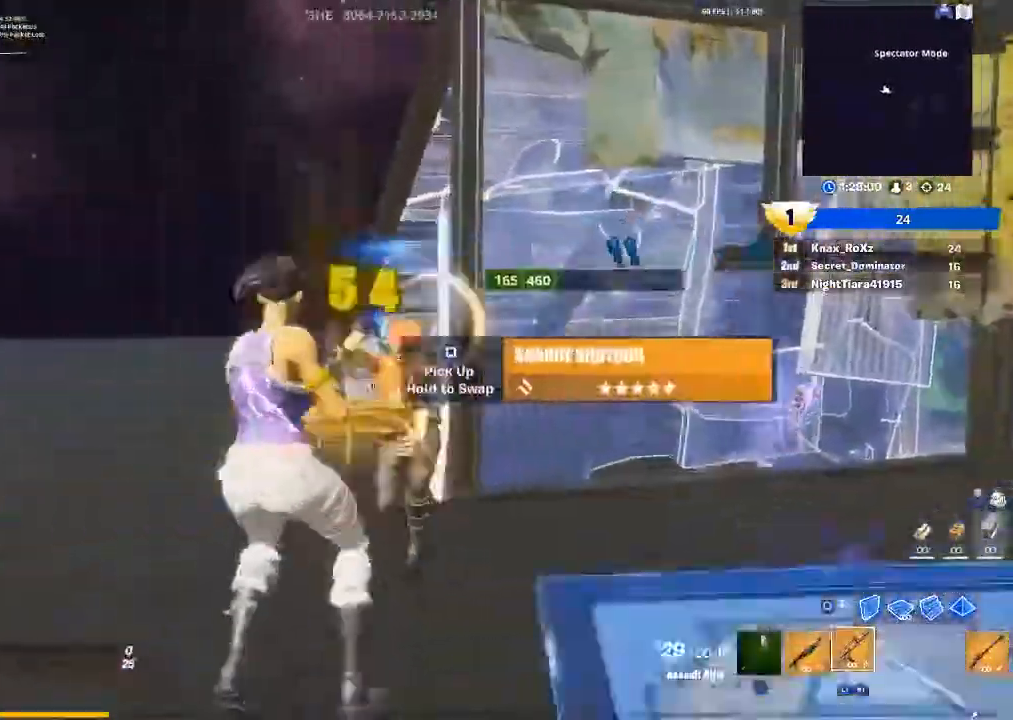
{"buttons": ["R2", "R3"], "left_stick": "down", "right_stick": "center", "events": [[67, "R3", "down"], [167, "R3", "up"], [200, "right_stick", "up-right"], [267, "left_stick", "down"], [333, "right_stick", "down-right"], [433, "R3", "down"], [433, "right_stick", "center"]]}
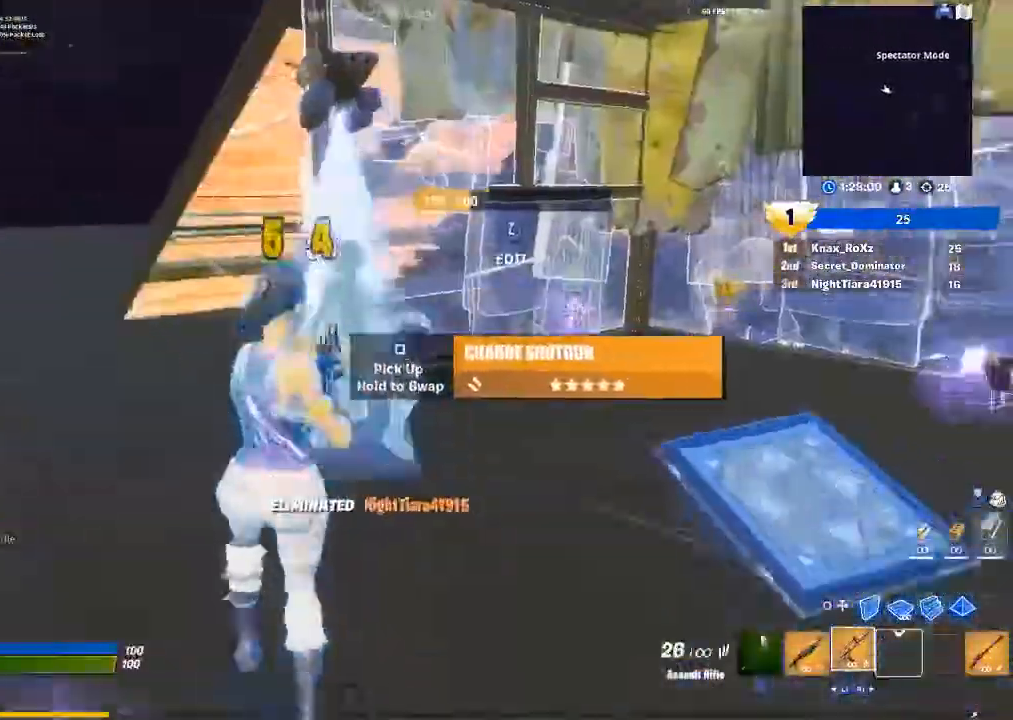
{"buttons": ["R2"], "left_stick": "up-right", "right_stick": "center", "events": [[33, "R3", "up"], [100, "R2", "up"], [167, "left_stick", "down-left"], [267, "CIRCLE", "down"], [300, "left_stick", "up-left"], [367, "CIRCLE", "up"], [467, "R2", "down"], [467, "left_stick", "up-right"]]}
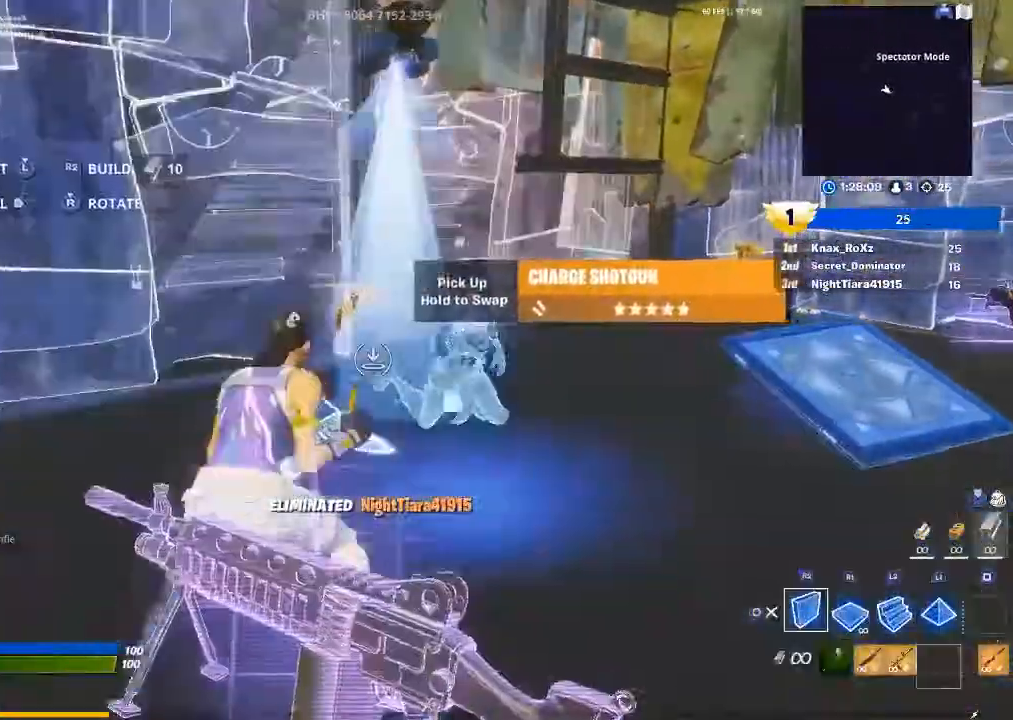
{"buttons": [], "left_stick": "up-left", "right_stick": "center", "events": [[67, "right_stick", "right"], [200, "right_stick", "center"], [267, "CIRCLE", "down"], [267, "R2", "up"], [400, "CIRCLE", "up"], [500, "left_stick", "up-left"]]}
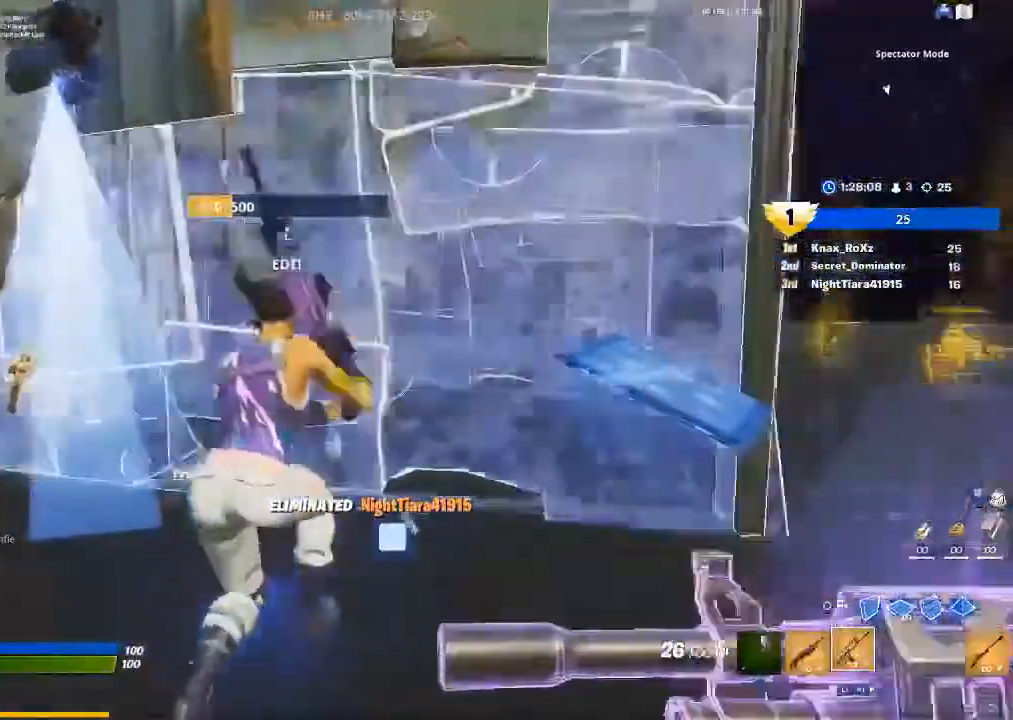
{"buttons": [], "left_stick": "up-left", "right_stick": "center", "events": [[33, "CROSS", "down"], [67, "left_stick", "left"], [100, "CROSS", "up"], [167, "right_stick", "left"], [233, "L3", "down"], [267, "R2", "down"], [300, "left_stick", "up-left"], [300, "right_stick", "down-right"], [367, "L3", "up"], [400, "right_stick", "up-right"], [467, "R2", "up"], [500, "right_stick", "center"]]}
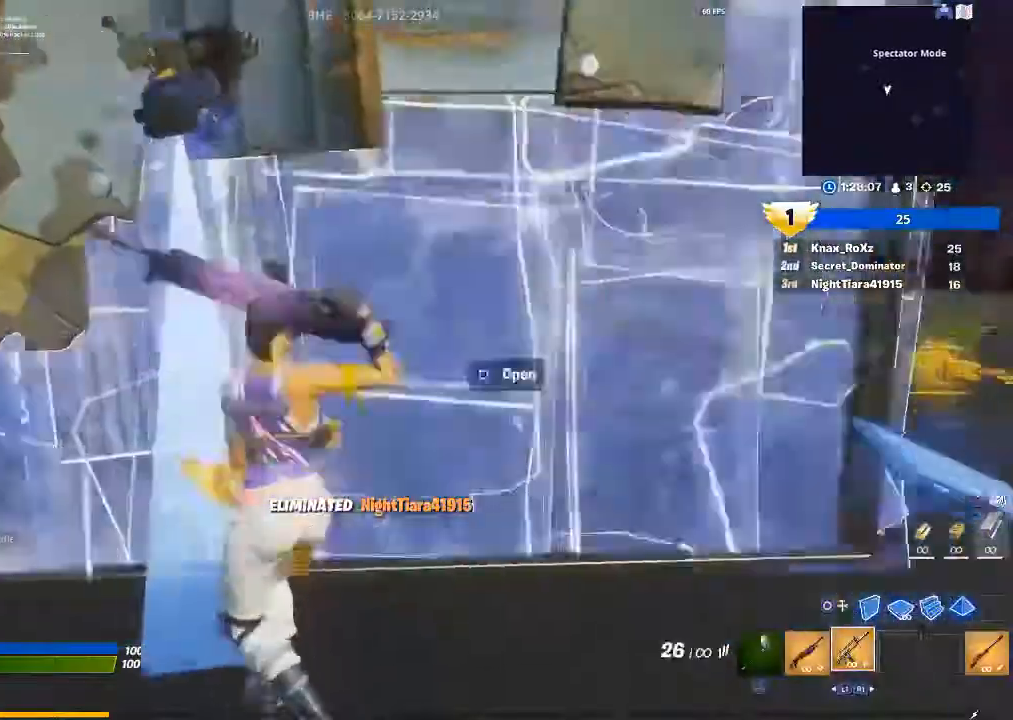
{"buttons": [], "left_stick": "up-right", "right_stick": "up", "events": [[167, "right_stick", "up-left"], [200, "left_stick", "down-left"], [233, "L3", "down"], [267, "R2", "down"], [300, "right_stick", "down-right"], [400, "L3", "up"], [433, "R2", "up"], [433, "left_stick", "up-right"], [433, "right_stick", "up"]]}
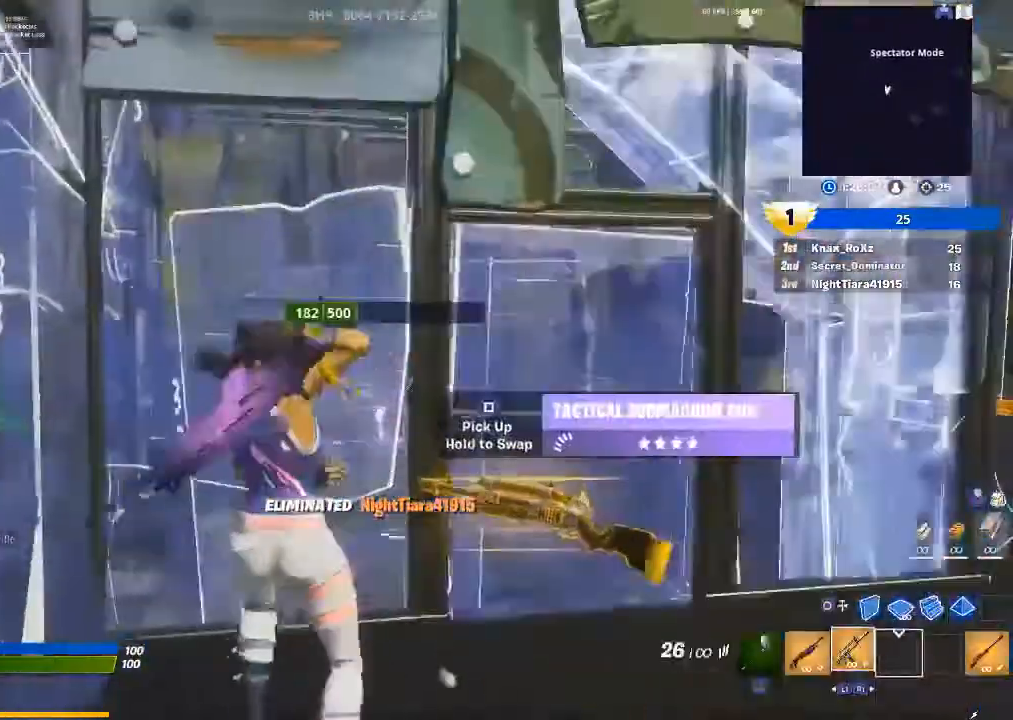
{"buttons": [], "left_stick": "up", "right_stick": "center", "events": [[33, "left_stick", "up"], [33, "right_stick", "center"], [200, "L1", "down"], [267, "right_stick", "up-left"], [367, "L1", "up"], [400, "right_stick", "center"]]}
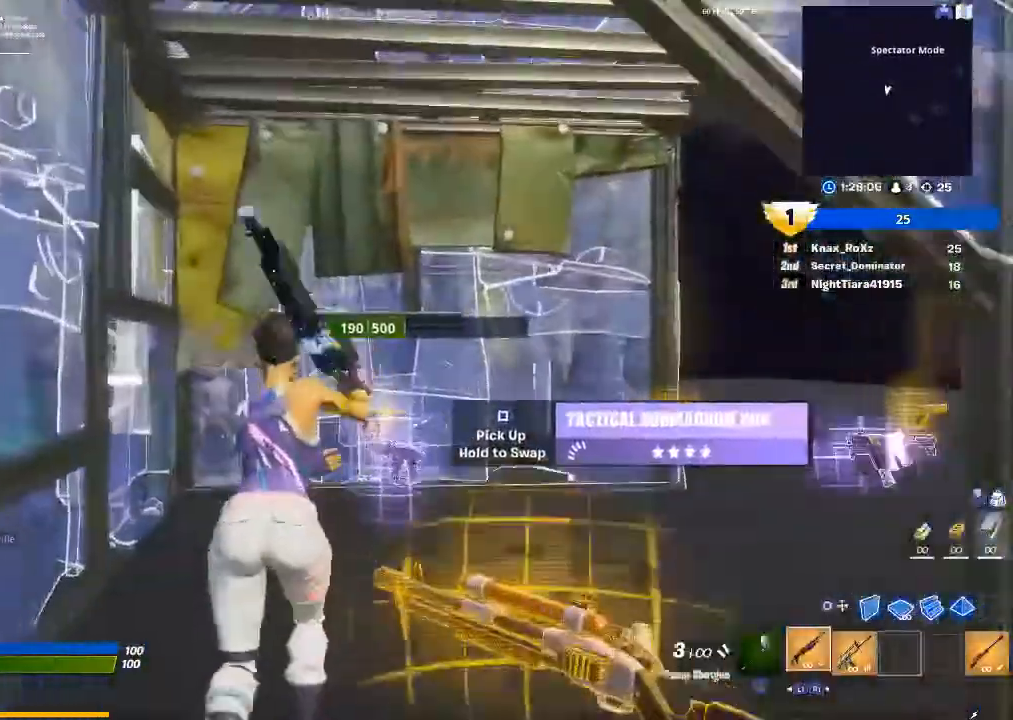
{"buttons": [], "left_stick": "up-right", "right_stick": "center", "events": [[67, "right_stick", "left"], [167, "right_stick", "center"], [300, "TRIANGLE", "down"], [367, "TRIANGLE", "up"], [433, "left_stick", "up-right"]]}
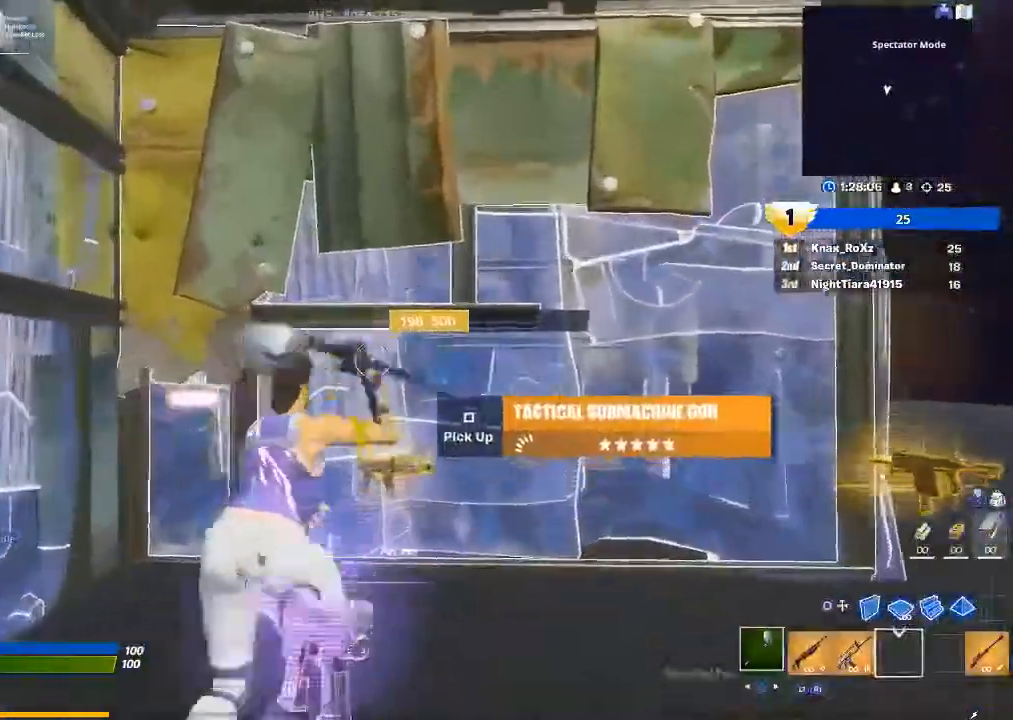
{"buttons": [], "left_stick": "up", "right_stick": "center", "events": [[67, "L3", "down"], [67, "right_stick", "left"], [100, "R2", "down"], [133, "right_stick", "down"], [200, "L3", "up"], [200, "right_stick", "up-right"], [267, "R2", "up"], [267, "left_stick", "up"], [267, "right_stick", "left"], [367, "R1", "down"], [367, "right_stick", "center"], [467, "R1", "up"]]}
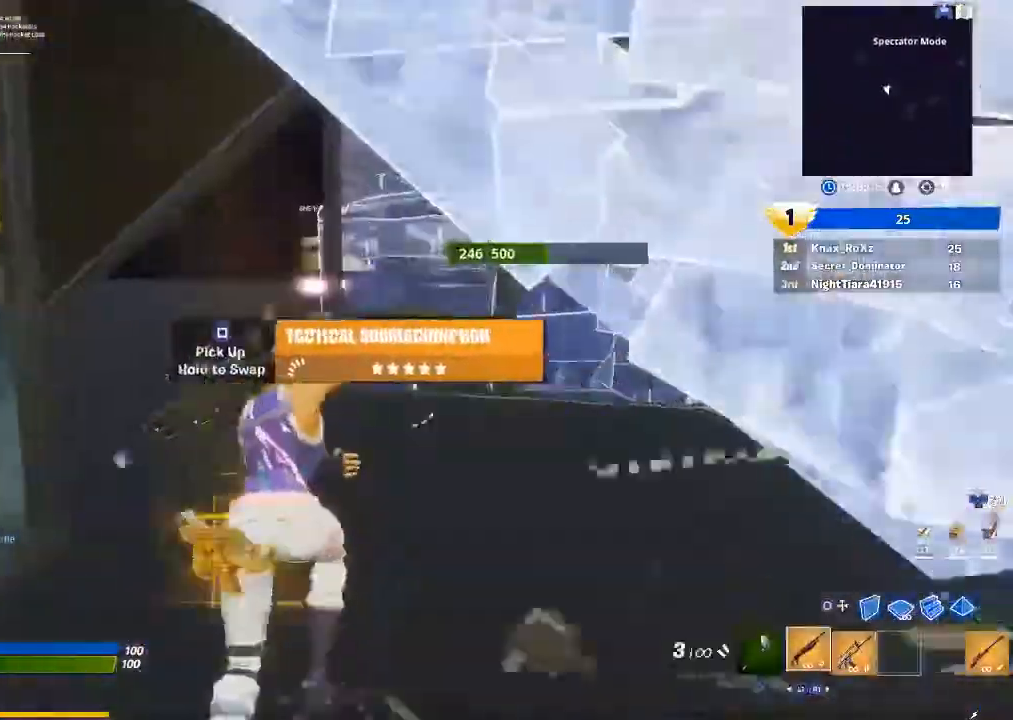
{"buttons": [], "left_stick": "up", "right_stick": "center", "events": [[167, "right_stick", "left"], [333, "R2", "down"], [367, "right_stick", "center"], [467, "R2", "up"]]}